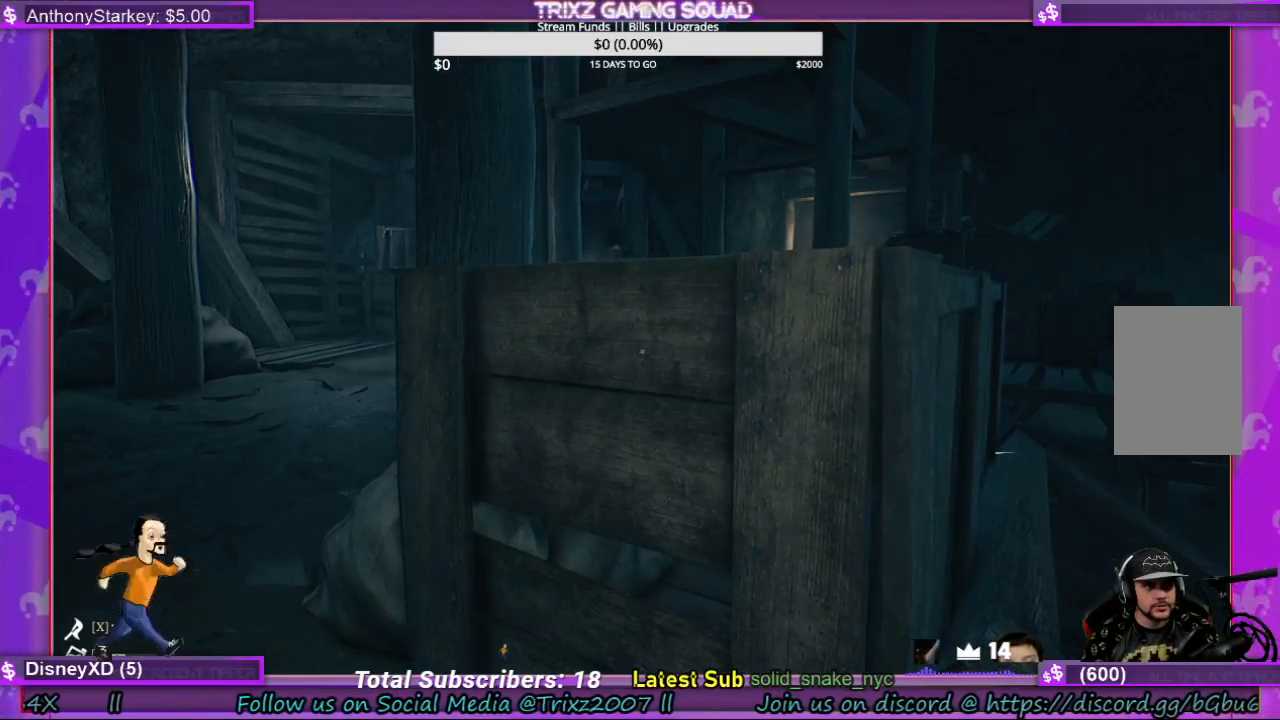
Gameplay with keyboard and mouse; each line is a JSON object with the keys and mouse buttons held at the frame after it. "events" lists presses ("down") and releases ("up") of "a", "ctrl", "d", "e", "f", "q", "r", "s", "shift", "space", "tab", "w", "mouse_left", "mouse_wheel", "mouse_right", "mouse_mb4" and "mouse_mb5" between this image and that frame as [ms after this image, input, new state], when the widget could be followed in between. "mouse_left", "mouse_wheel", "mouse_right", "mouse_mb4", "mouse_mb5" = the "left", "wheel", "right", "mb4", "mb5" buttons of the "mouse" list. No other keys are recorded. "wheel" means that the mouse wheel is clicked or scrolled. Mouse movement is not recorded.
{"keys": ["a"], "mouse": [], "events": [[400, "a", "down"]]}
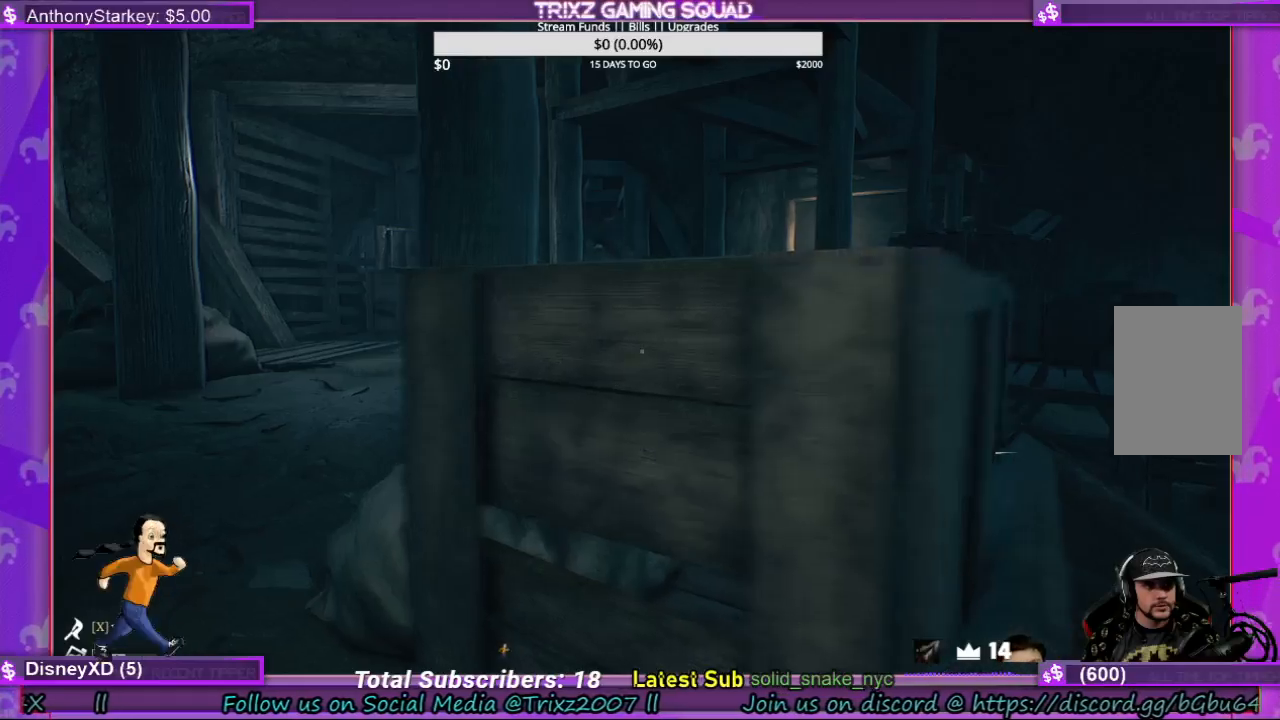
{"keys": ["a", "w"], "mouse": [], "events": [[500, "w", "down"]]}
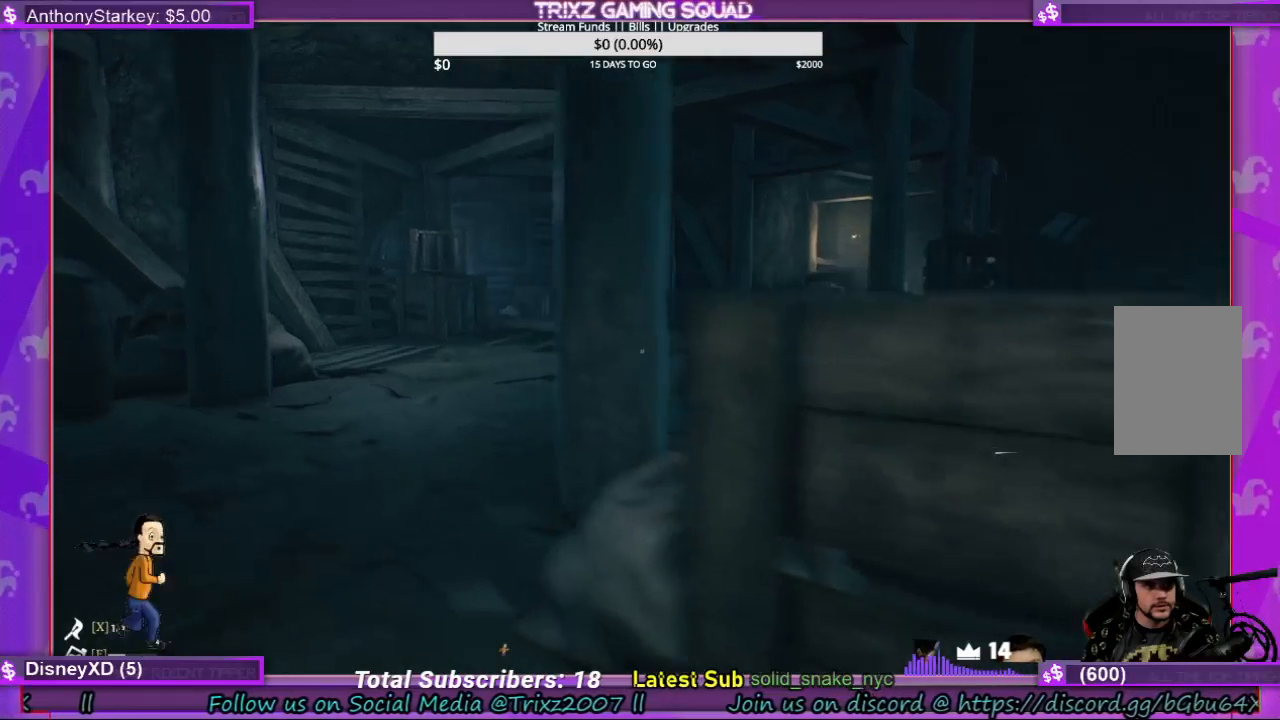
{"keys": [], "mouse": [], "events": [[333, "a", "up"], [400, "w", "up"]]}
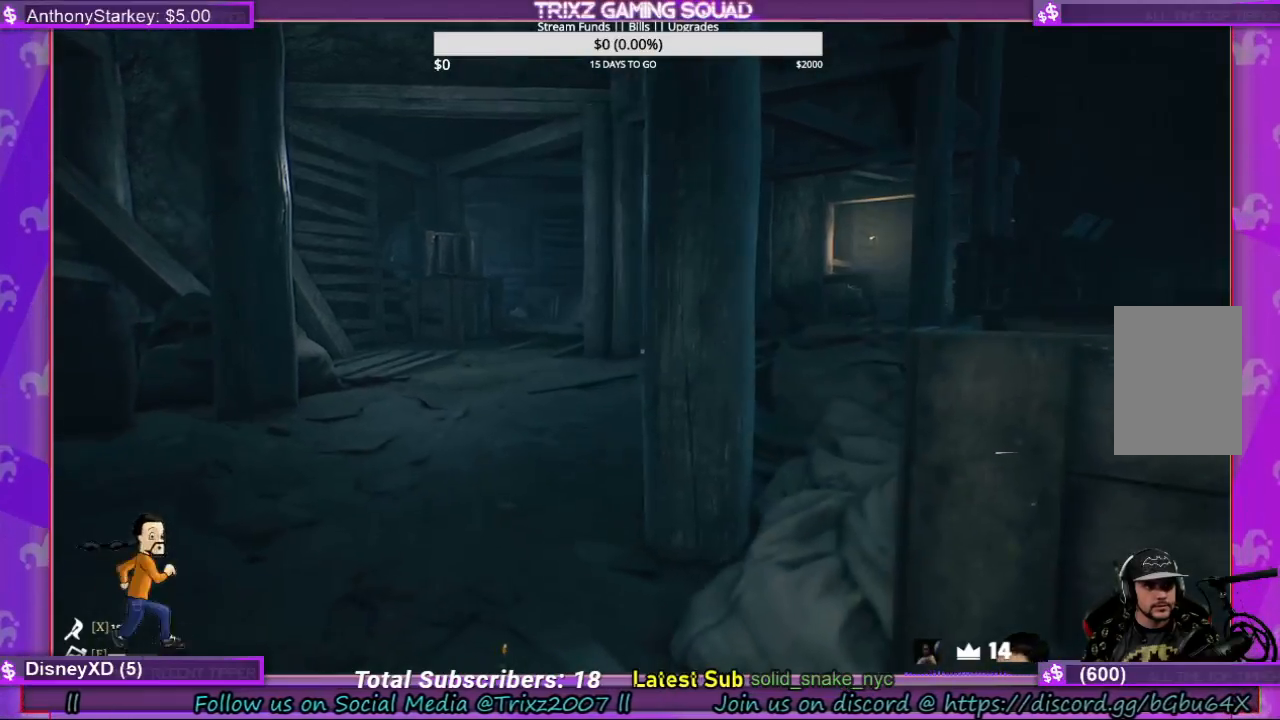
{"keys": ["a", "w"], "mouse": [], "events": [[67, "w", "down"], [100, "a", "down"]]}
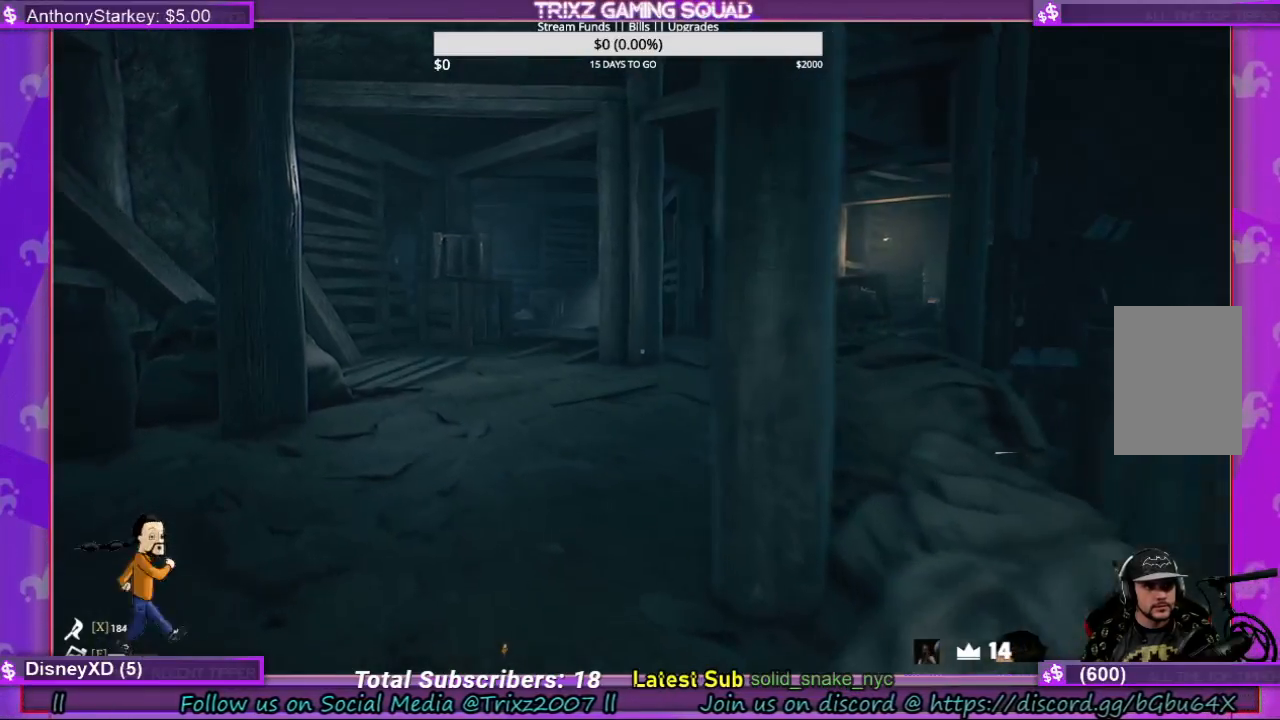
{"keys": ["w"], "mouse": [], "events": [[500, "a", "up"]]}
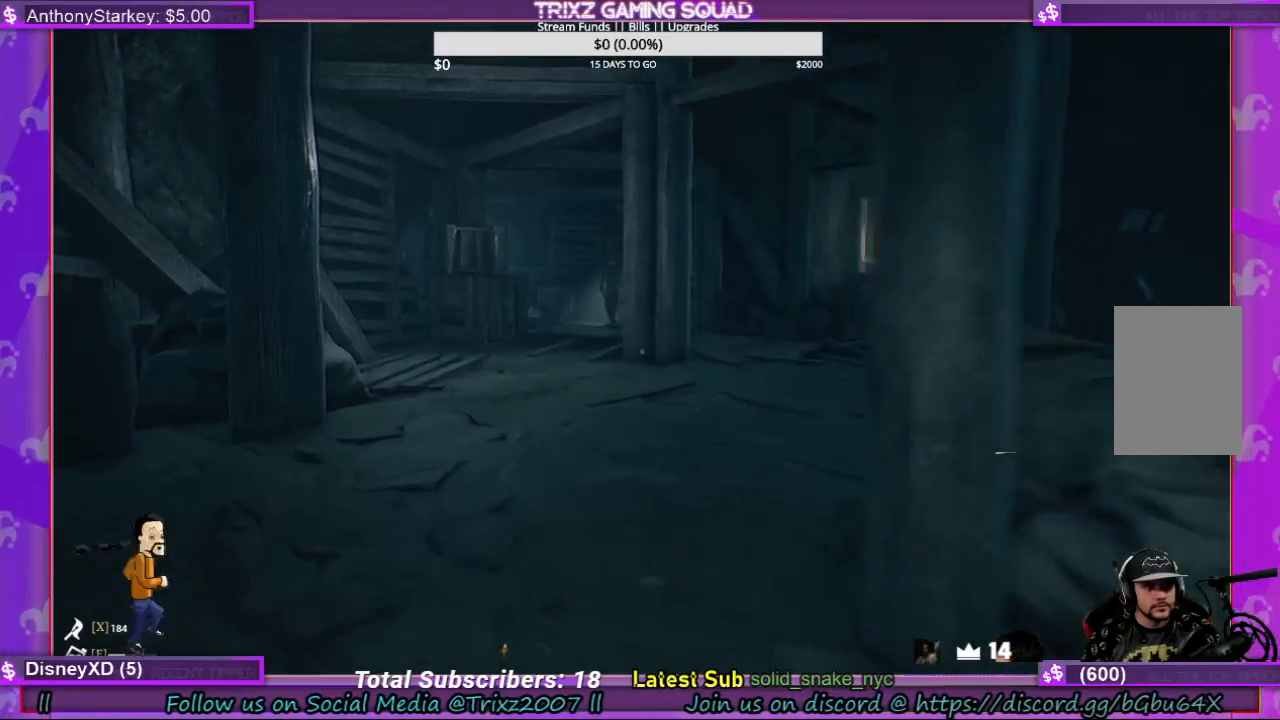
{"keys": ["w"], "mouse": [], "events": []}
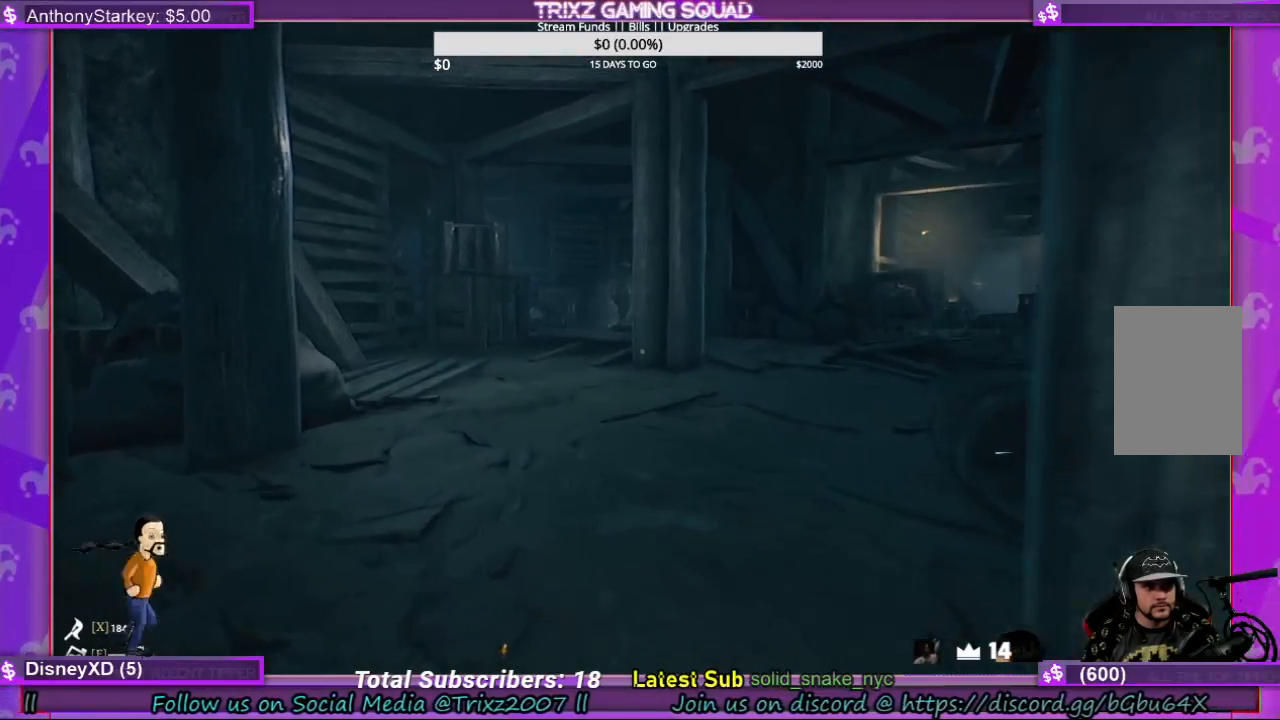
{"keys": ["a", "w"], "mouse": [], "events": [[433, "a", "down"]]}
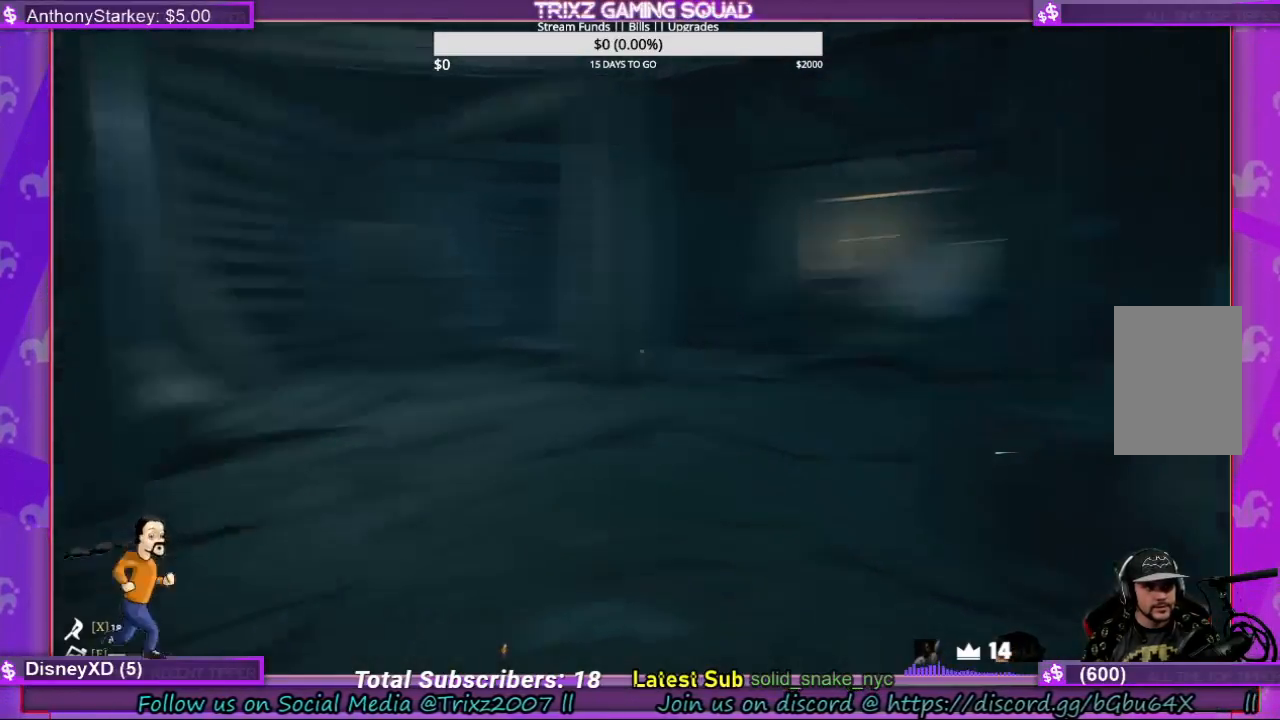
{"keys": [], "mouse": [], "events": [[200, "a", "up"], [467, "w", "up"]]}
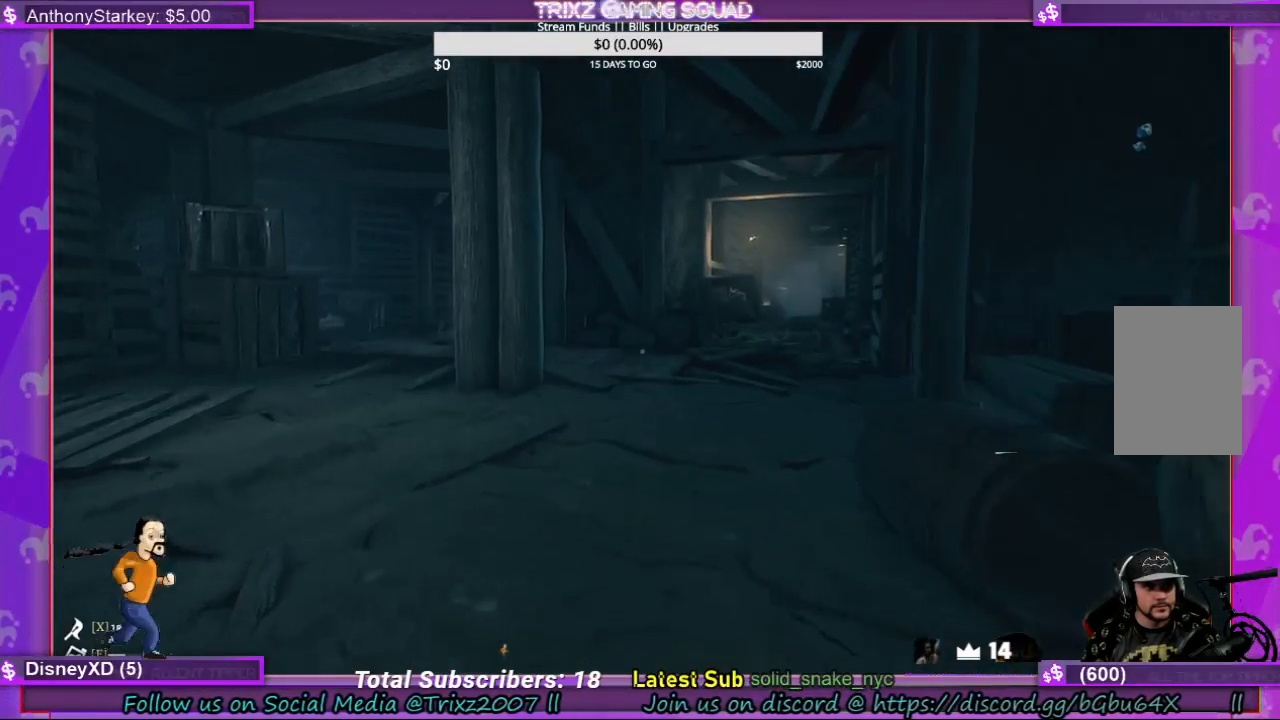
{"keys": ["w"], "mouse": [], "events": [[433, "w", "down"]]}
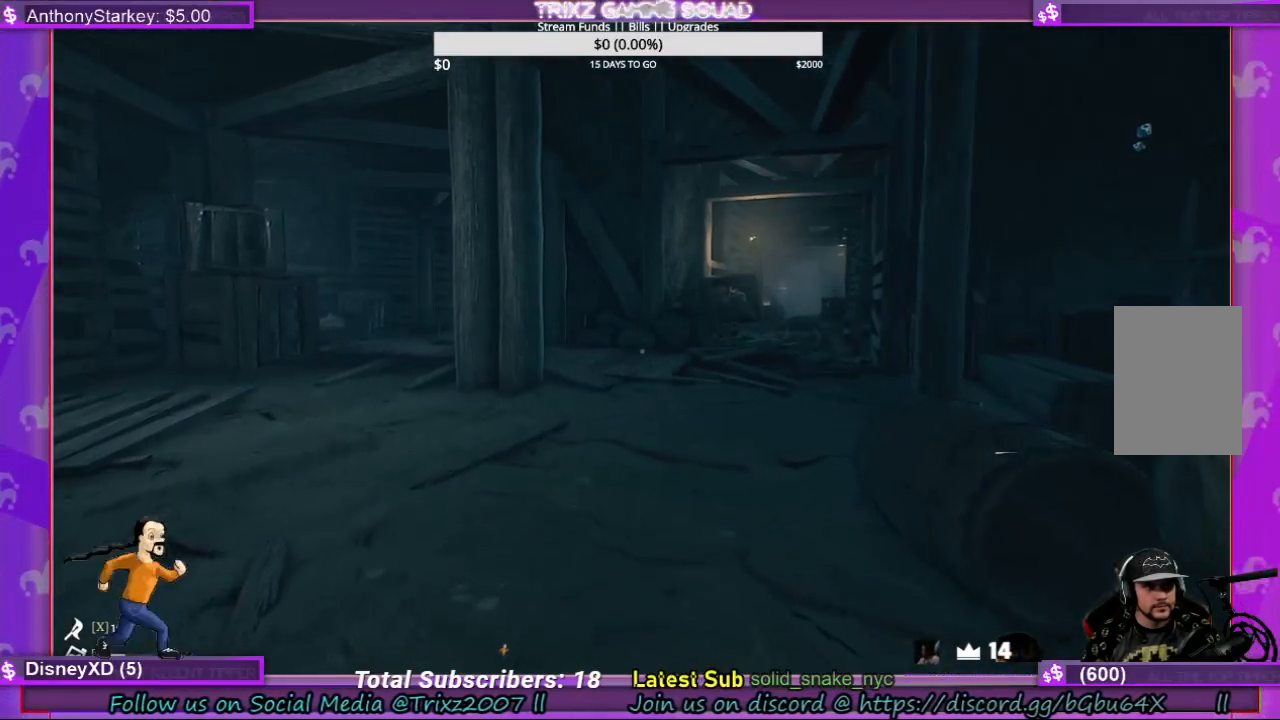
{"keys": ["w"], "mouse": [], "events": []}
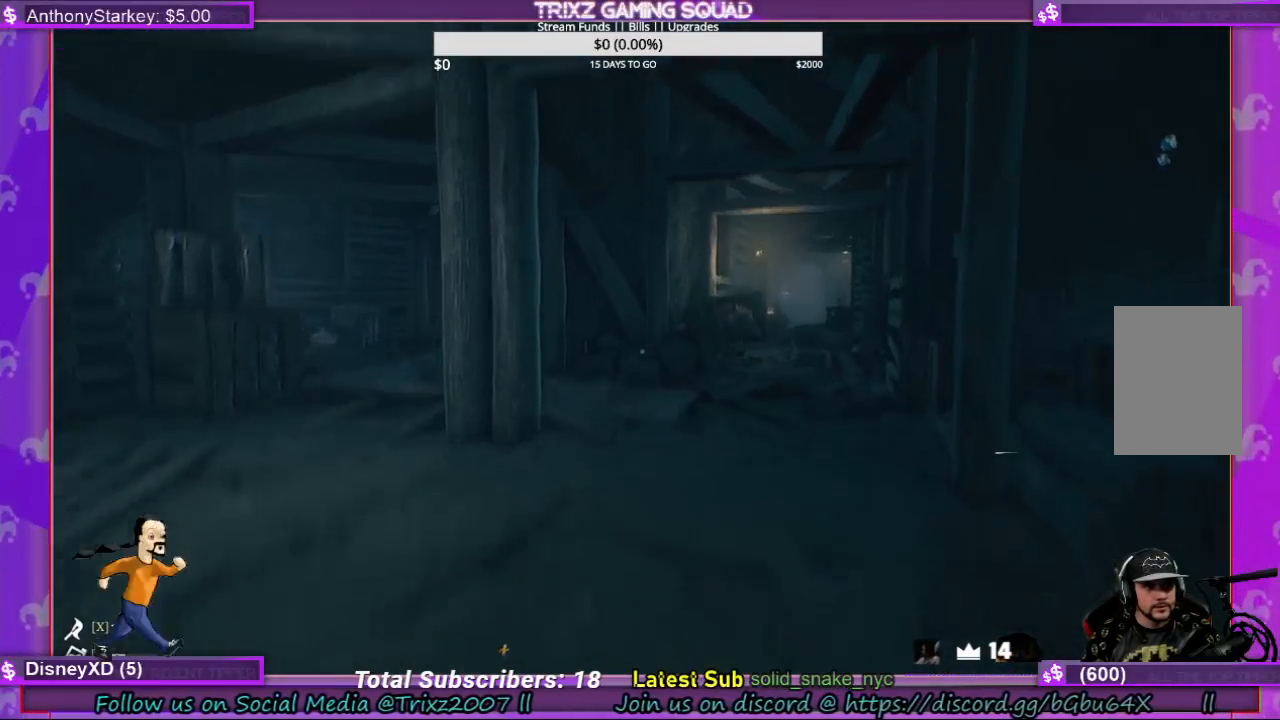
{"keys": ["w"], "mouse": [], "events": []}
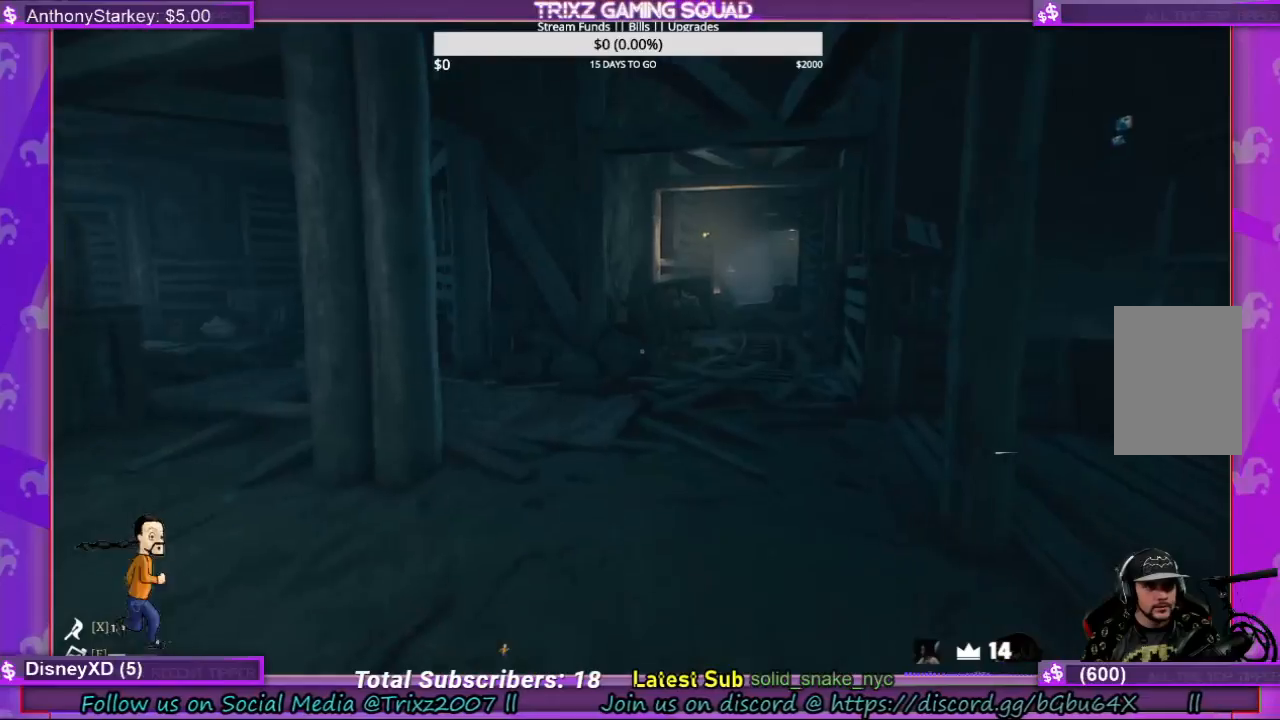
{"keys": ["d", "w"], "mouse": [], "events": [[467, "d", "down"]]}
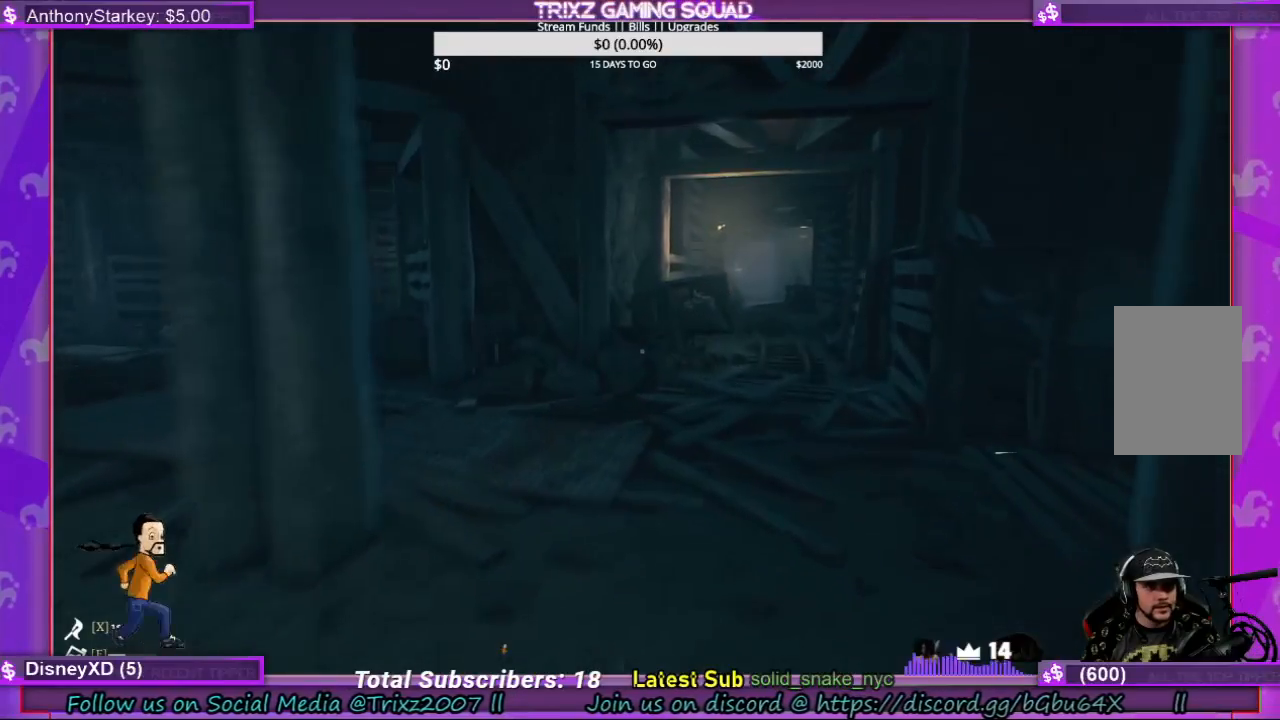
{"keys": ["d", "w"], "mouse": [], "events": [[267, "d", "up"], [500, "d", "down"]]}
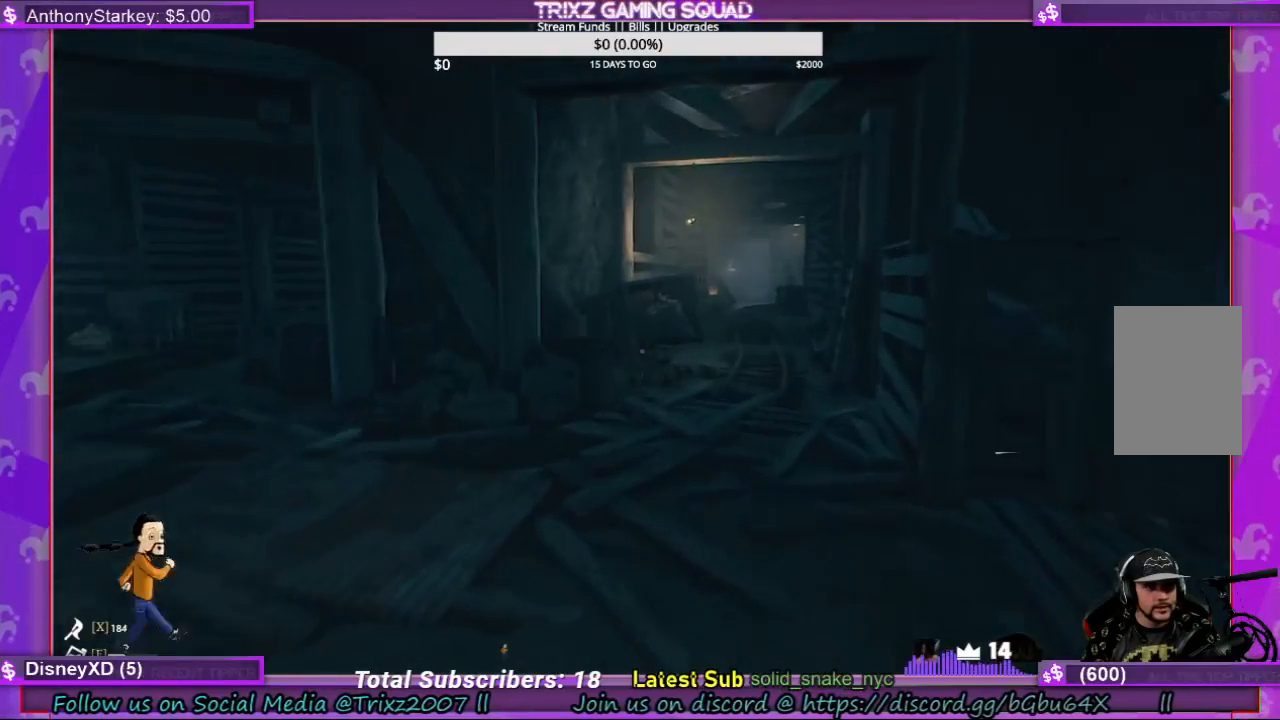
{"keys": ["d", "w"], "mouse": [], "events": []}
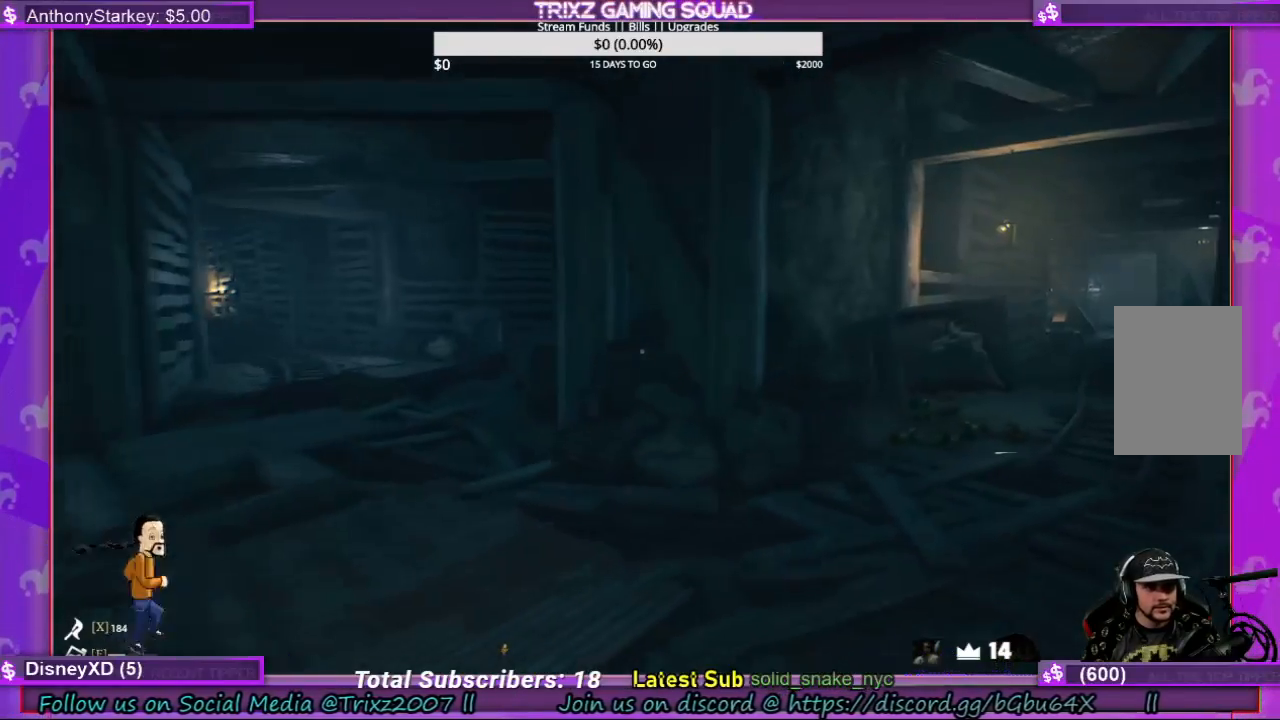
{"keys": ["d", "w"], "mouse": [], "events": []}
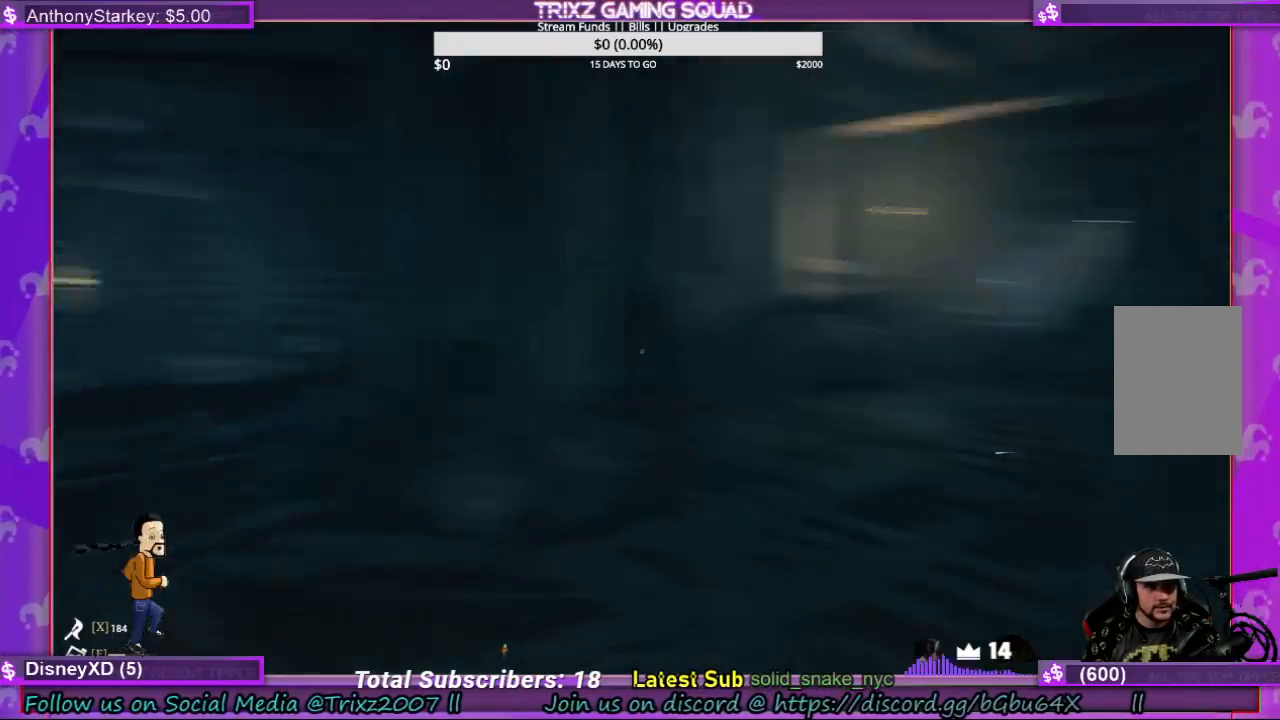
{"keys": ["w"], "mouse": [], "events": [[33, "d", "up"]]}
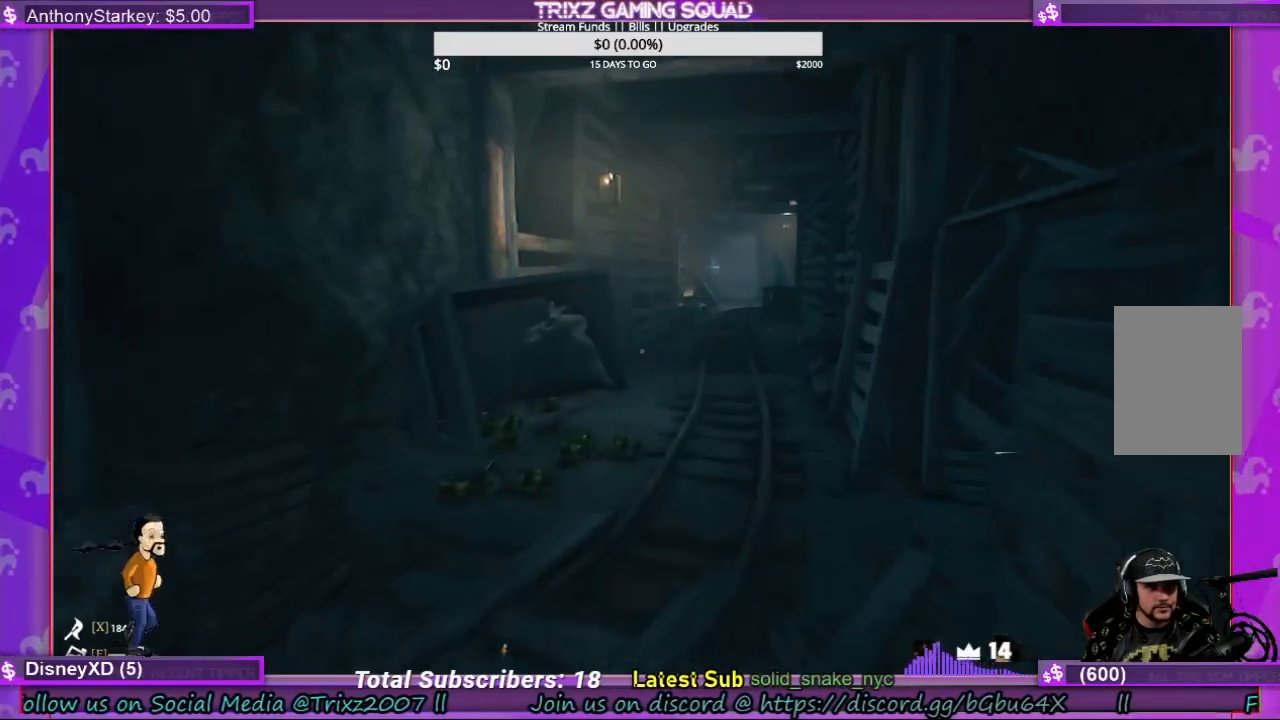
{"keys": ["w"], "mouse": [], "events": []}
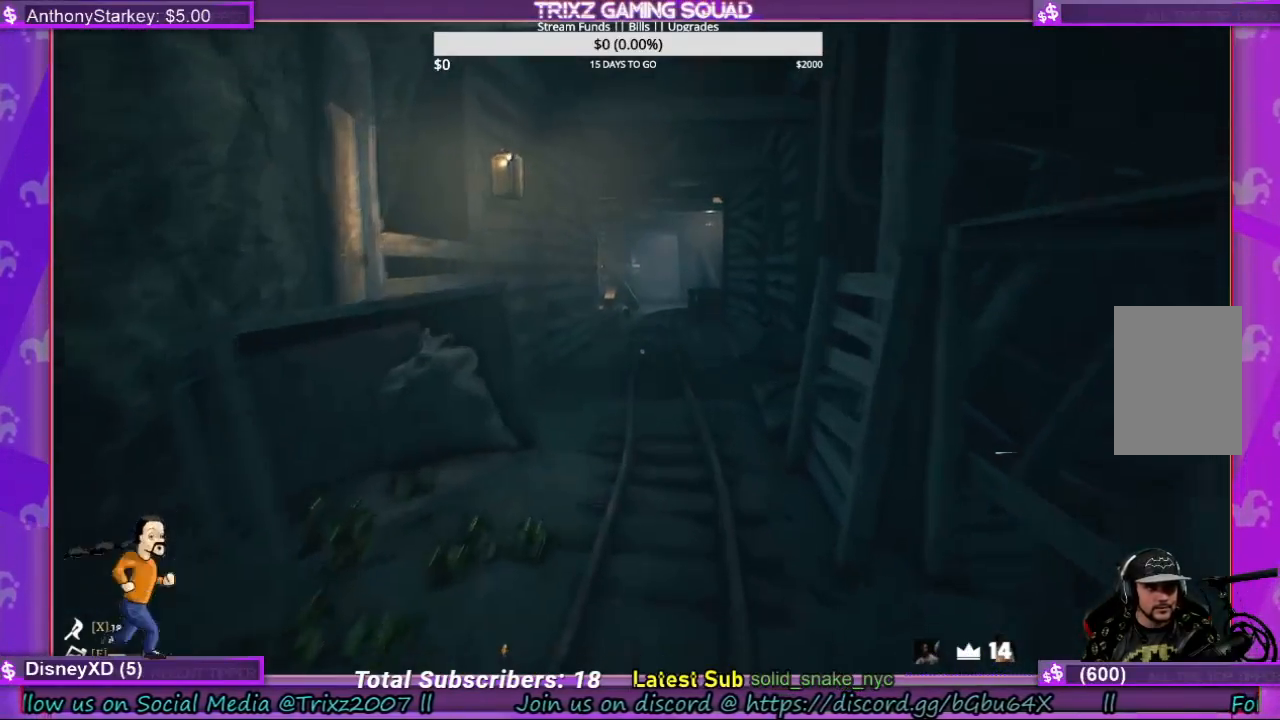
{"keys": ["w"], "mouse": [], "events": []}
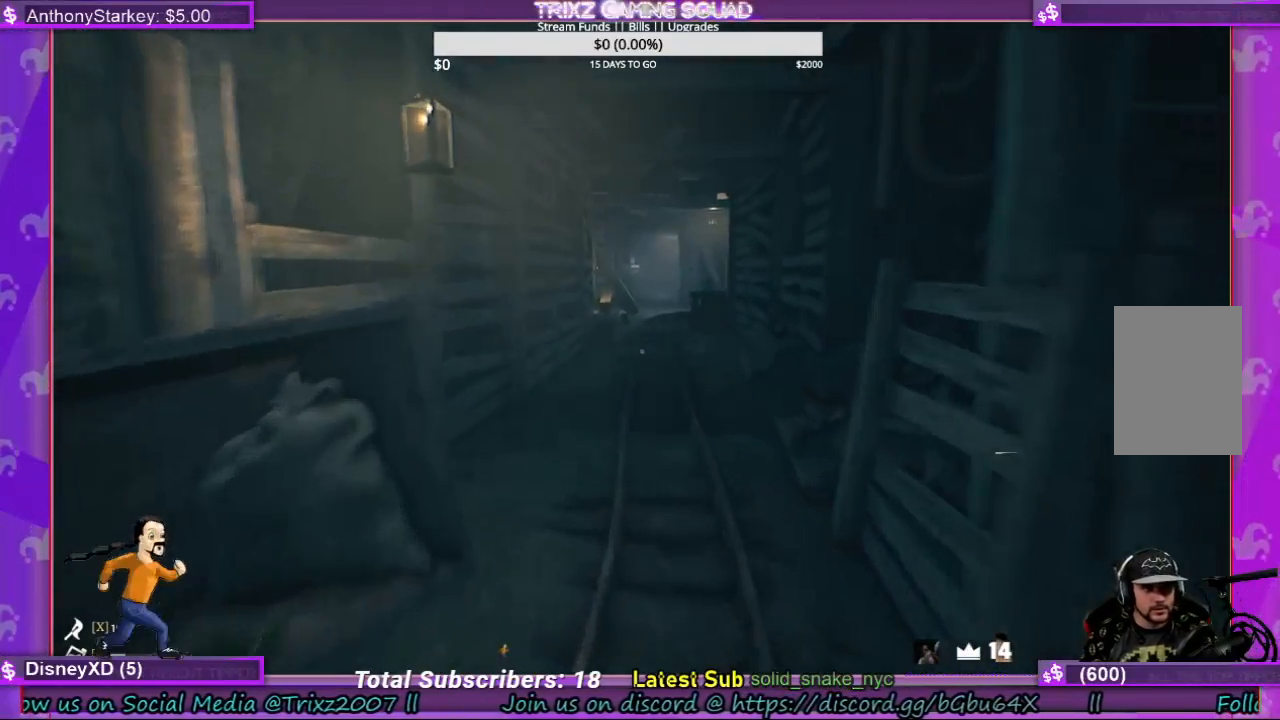
{"keys": ["w"], "mouse": [], "events": []}
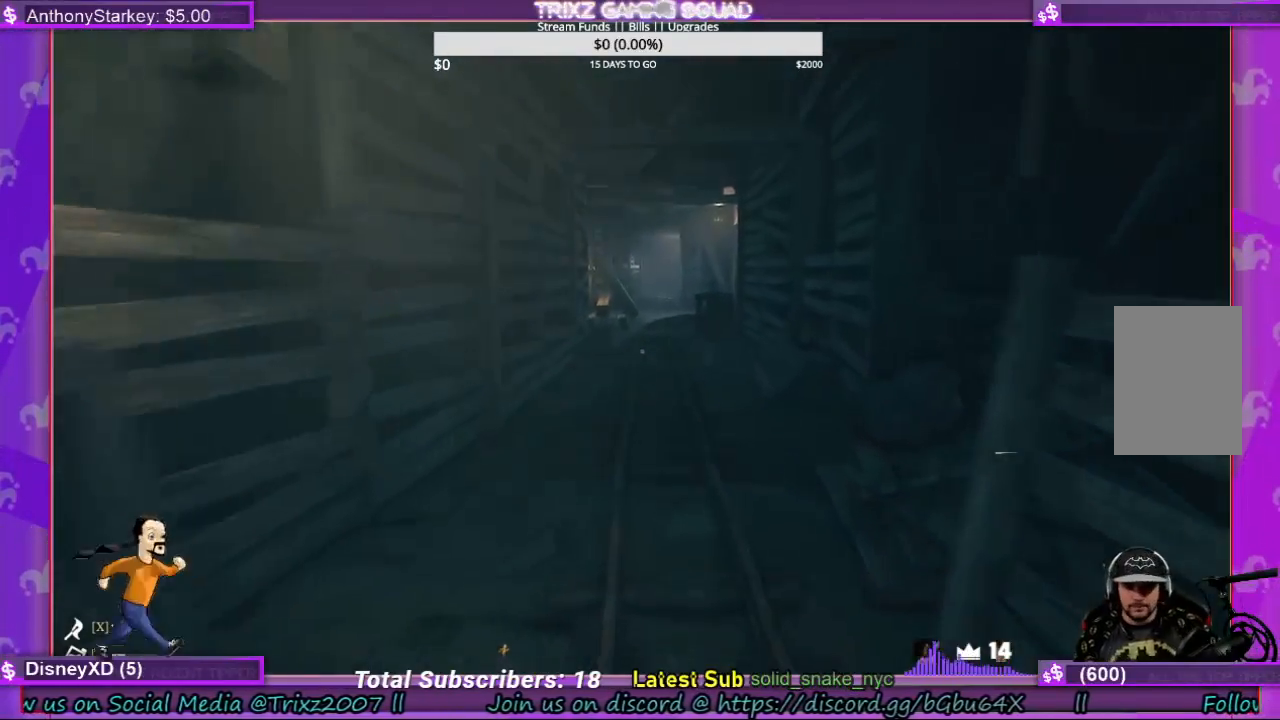
{"keys": ["w"], "mouse": [], "events": []}
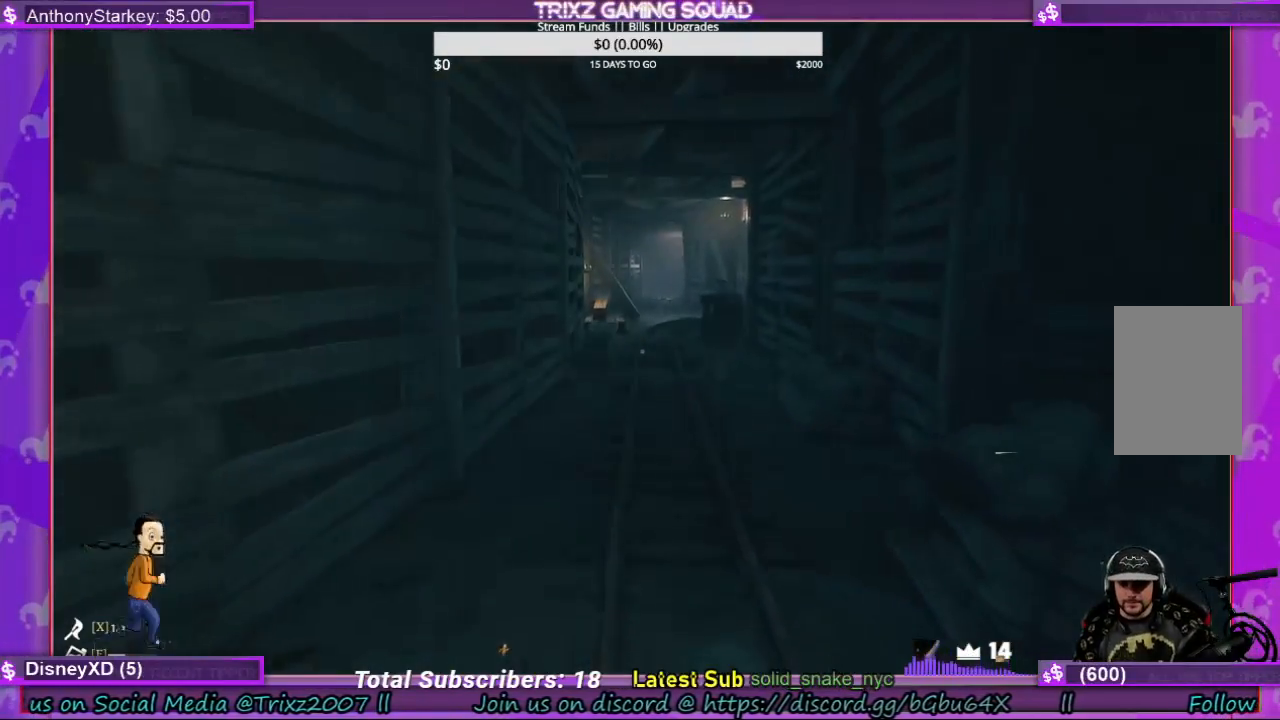
{"keys": ["w"], "mouse": [], "events": []}
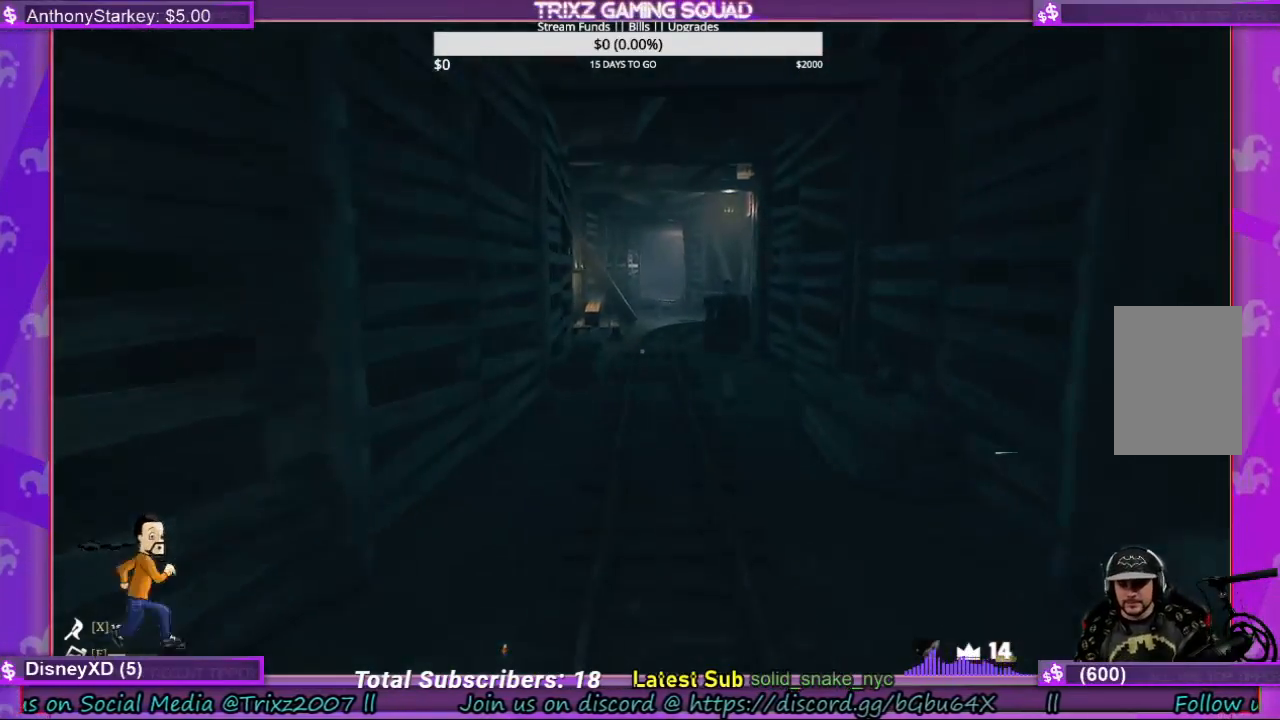
{"keys": ["w"], "mouse": [], "events": []}
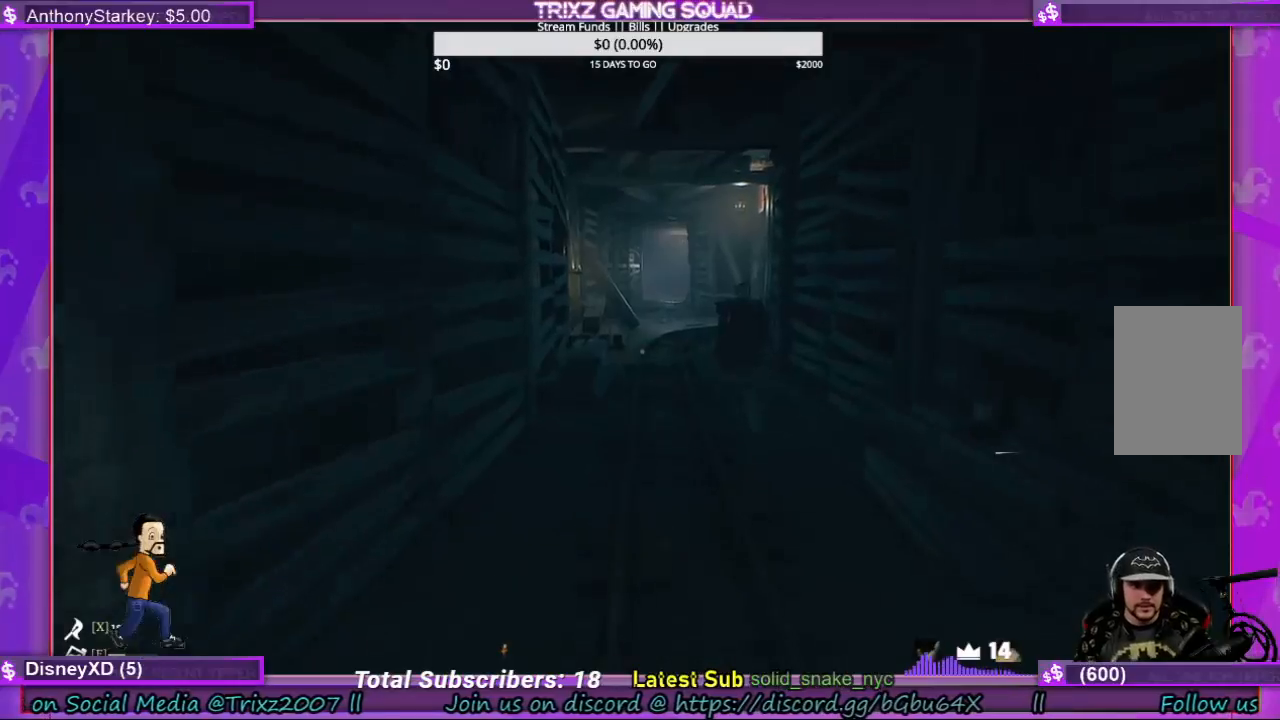
{"keys": ["w"], "mouse": [], "events": []}
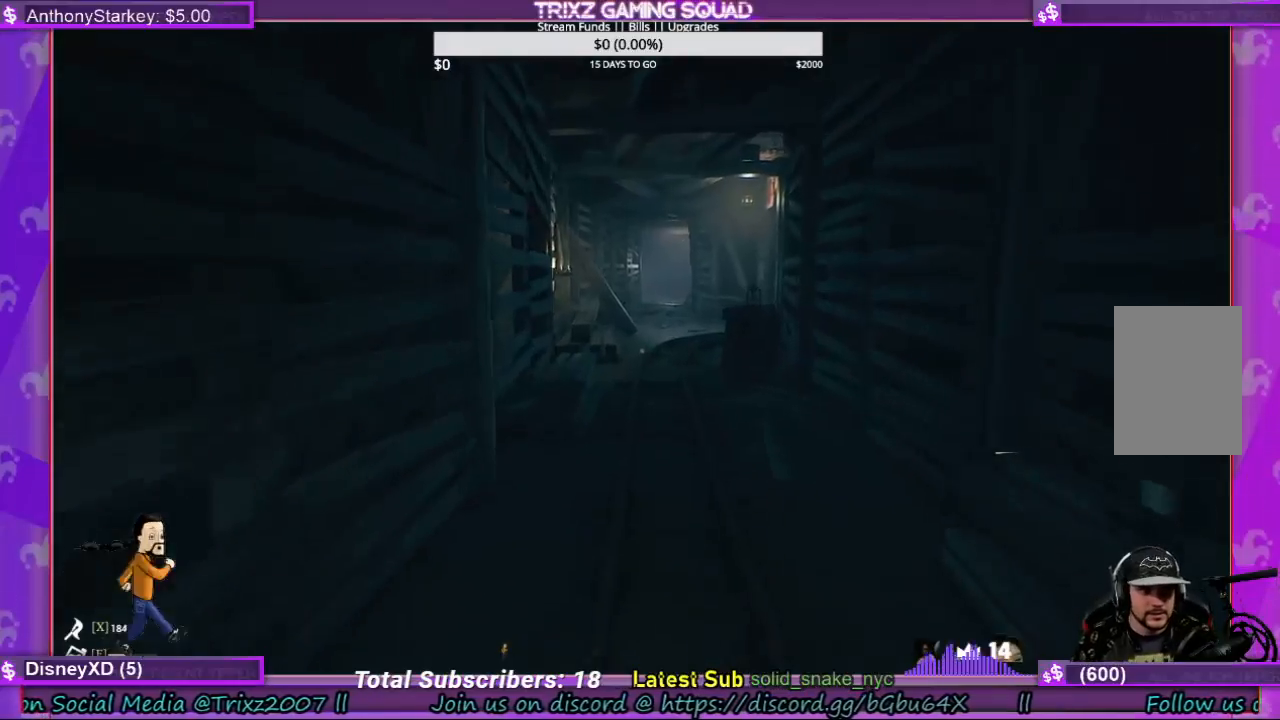
{"keys": ["w"], "mouse": [], "events": []}
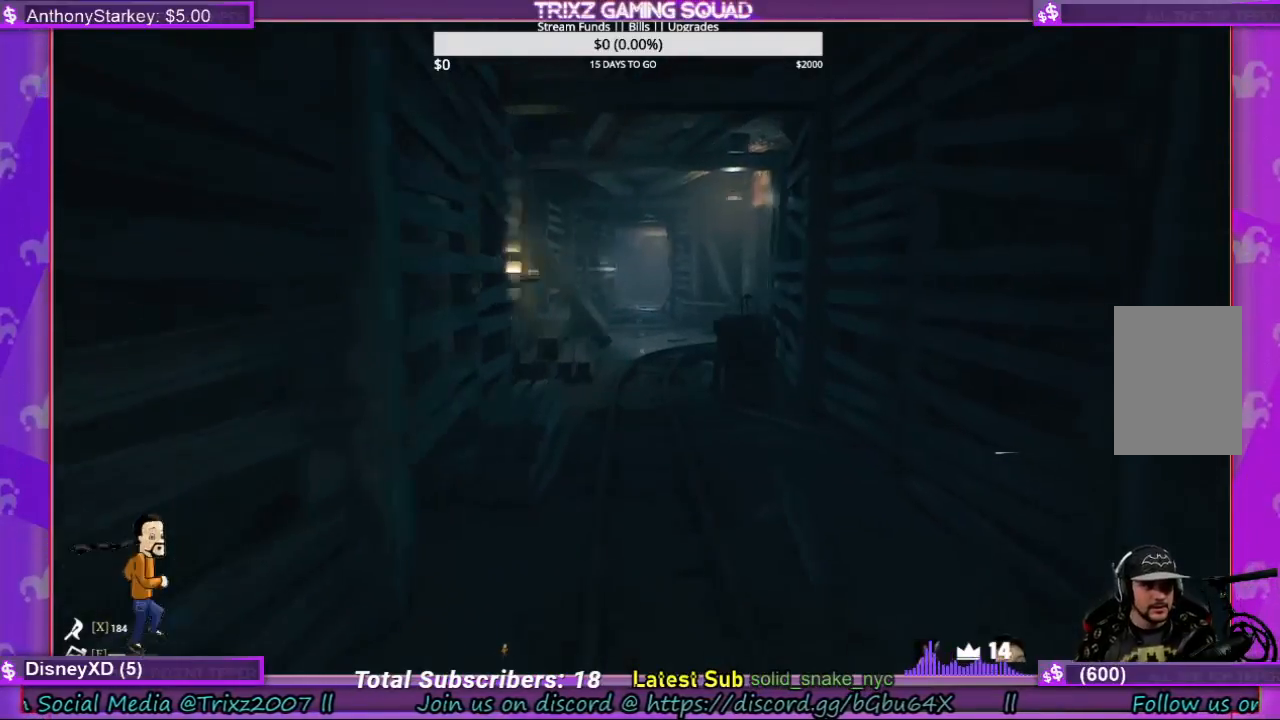
{"keys": ["w"], "mouse": [], "events": []}
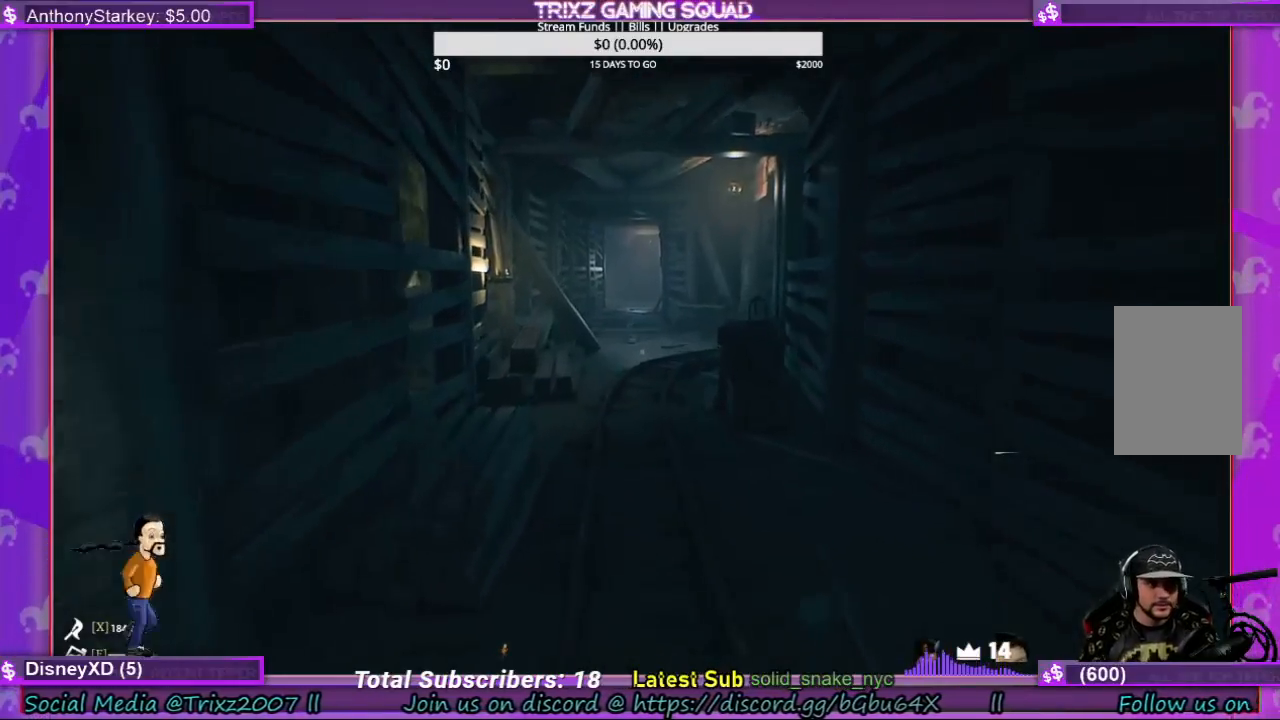
{"keys": ["w"], "mouse": [], "events": []}
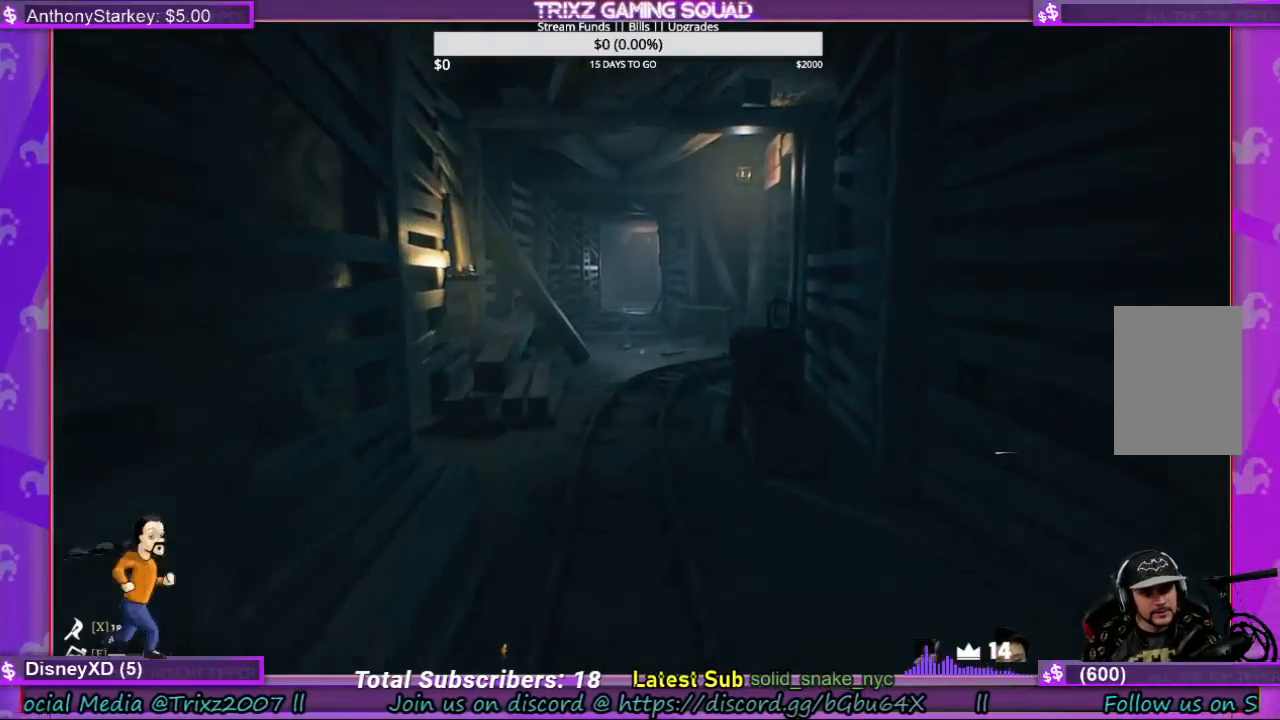
{"keys": ["w"], "mouse": [], "events": []}
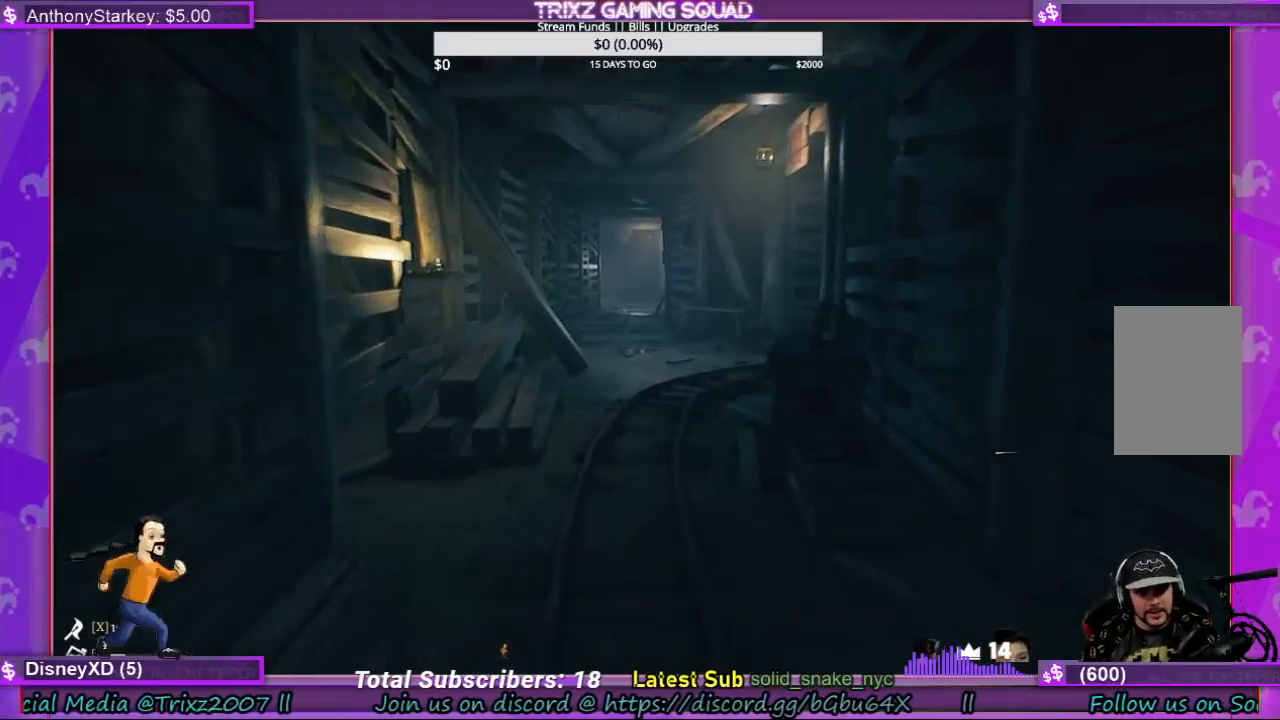
{"keys": ["w"], "mouse": [], "events": []}